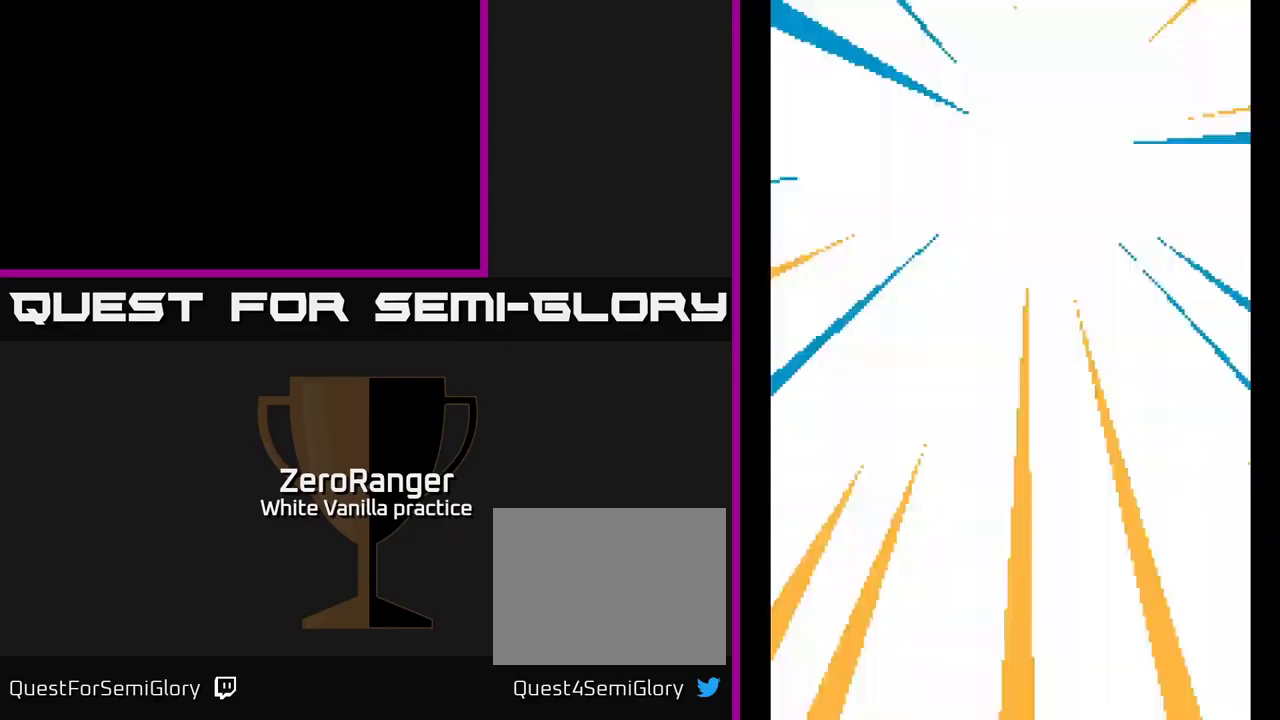
Gameplay with a controller (Xbox layout); each line is a JSON object with the inputs held at the frame after it. "events" lists button and stick changes between this image and that frame as [ms after this image, input, new state], when the widget could be followed in between. Not read: left_stick.
{"buttons": ["A", "DPAD_UP", "DPAD_LEFT"], "right_stick": "center", "events": [[166, "DPAD_RIGHT", "down"], [166, "DPAD_UP", "up"], [233, "DPAD_DOWN", "down"], [250, "DPAD_RIGHT", "up"], [400, "DPAD_DOWN", "up"], [433, "DPAD_LEFT", "down"], [433, "DPAD_UP", "down"]]}
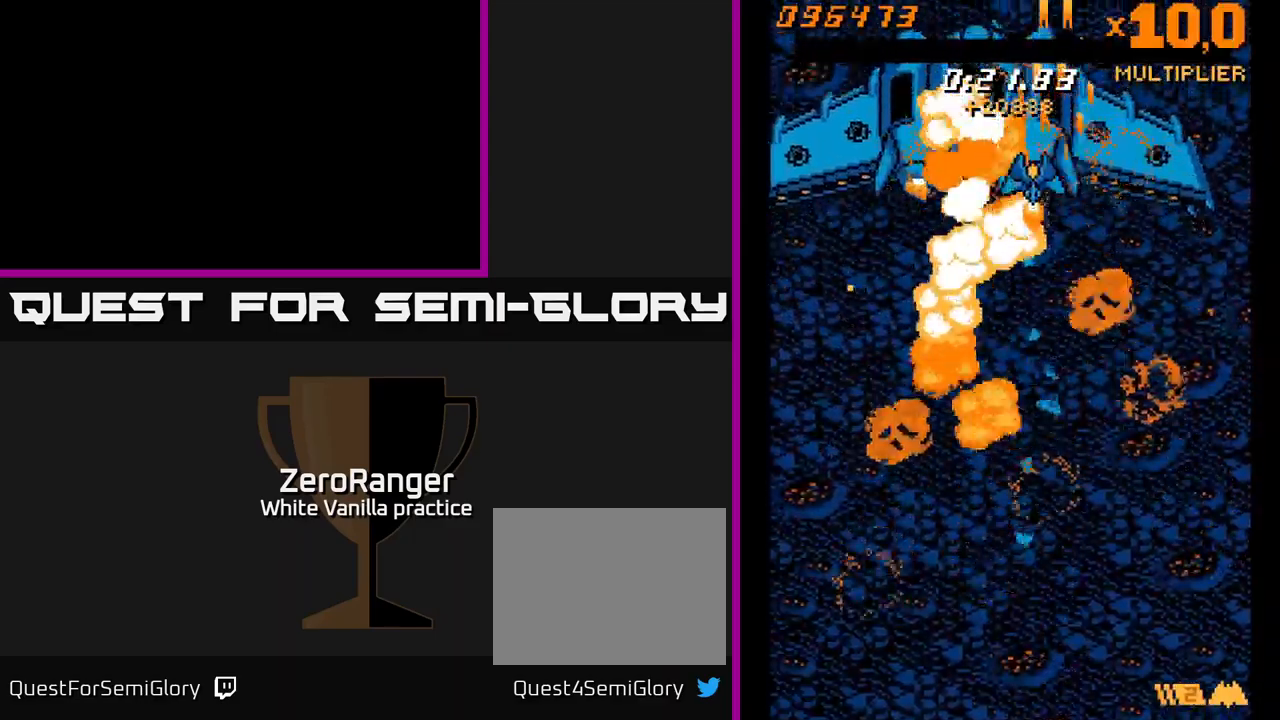
{"buttons": ["A", "DPAD_DOWN"], "right_stick": "center", "events": [[16, "DPAD_LEFT", "up"], [83, "DPAD_LEFT", "down"], [216, "DPAD_LEFT", "up"], [300, "DPAD_UP", "up"], [350, "DPAD_DOWN", "down"], [350, "DPAD_LEFT", "down"], [433, "DPAD_LEFT", "up"]]}
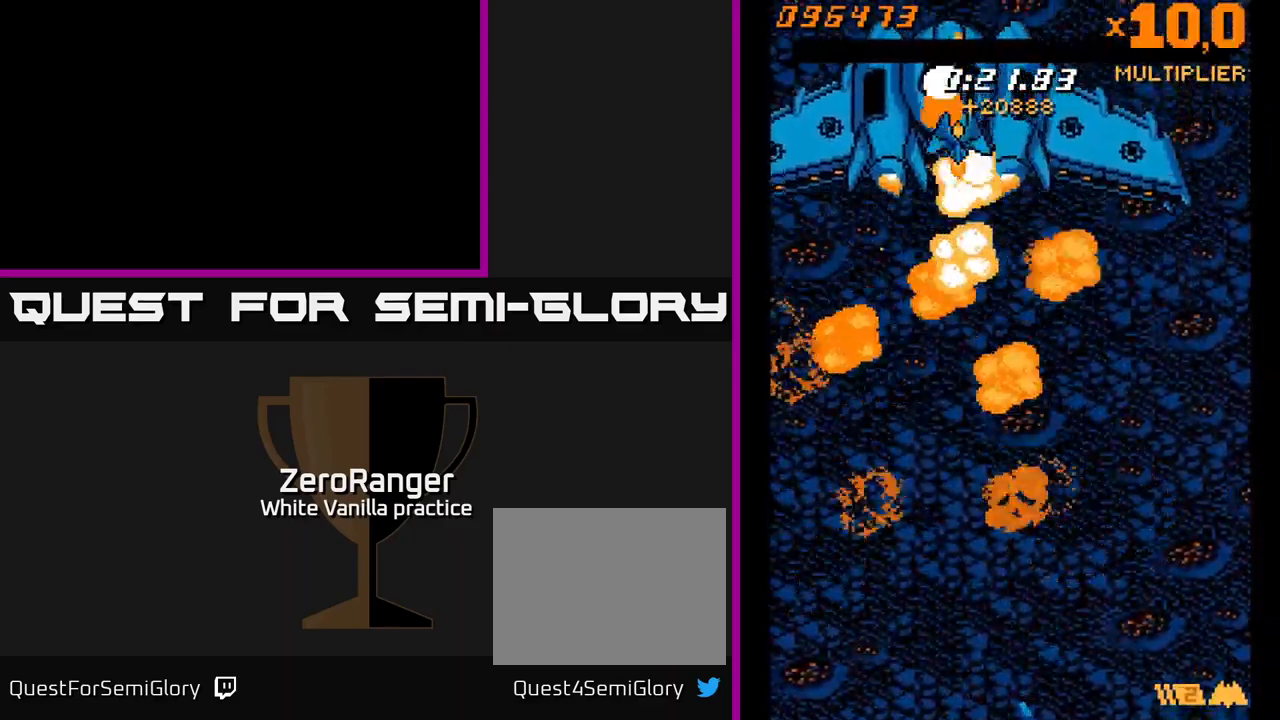
{"buttons": ["A", "DPAD_DOWN"], "right_stick": "center", "events": []}
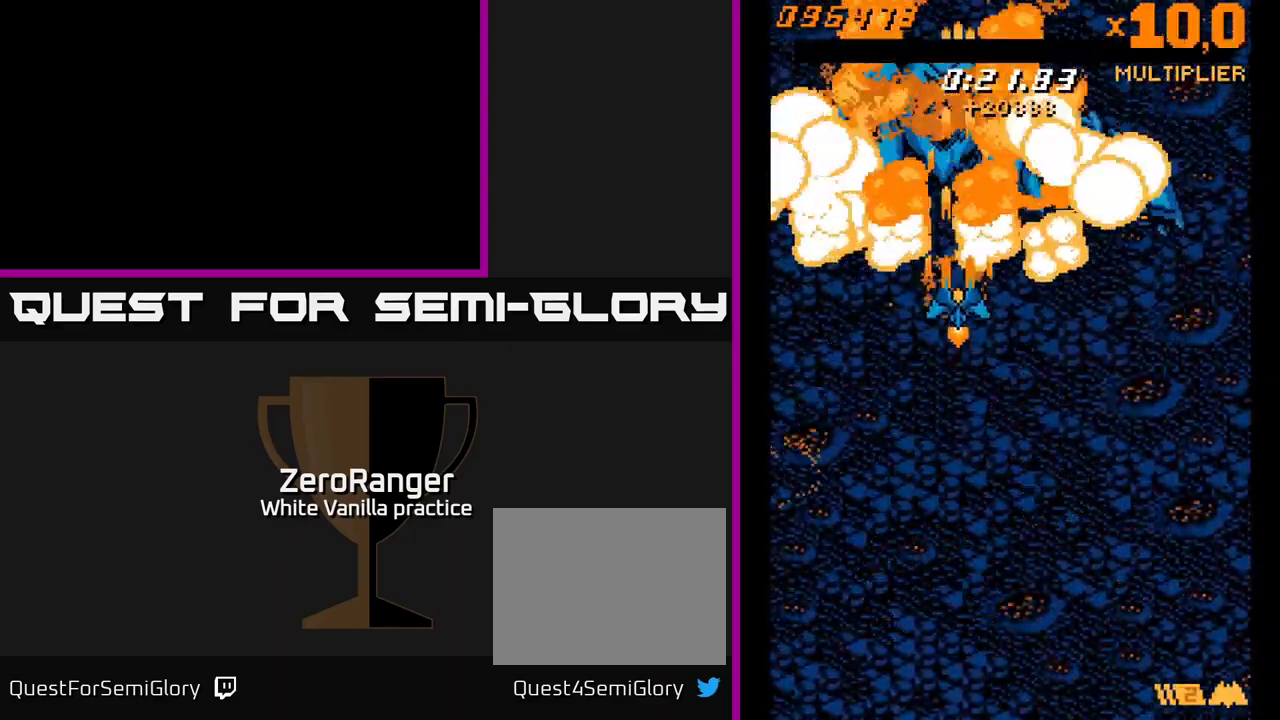
{"buttons": [], "right_stick": "center", "events": [[16, "DPAD_DOWN", "up"], [400, "A", "up"]]}
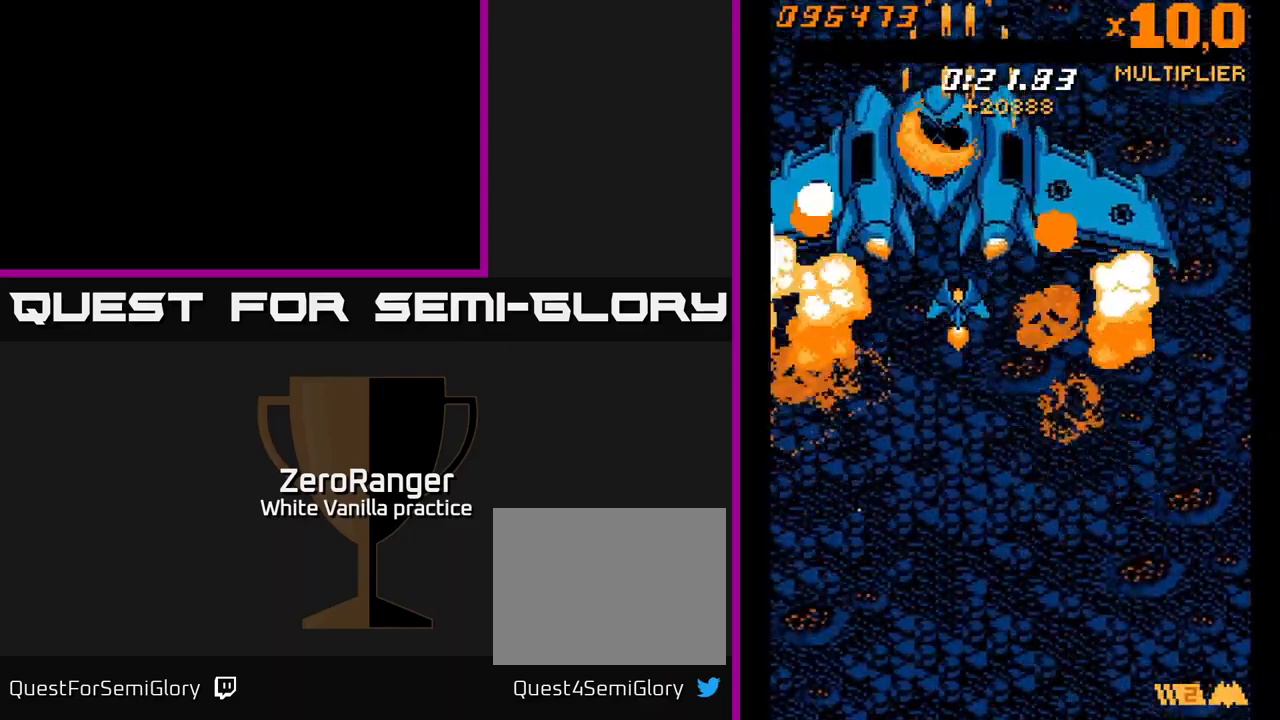
{"buttons": [], "right_stick": "center", "events": []}
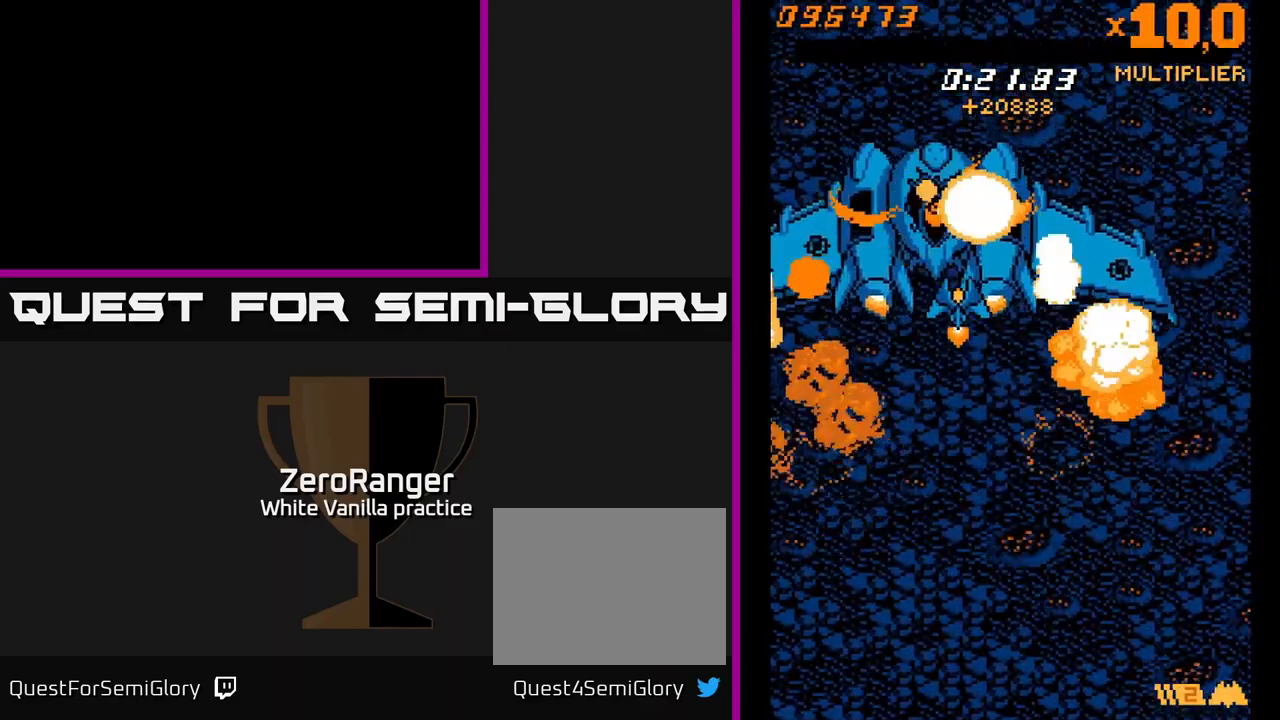
{"buttons": [], "right_stick": "center", "events": []}
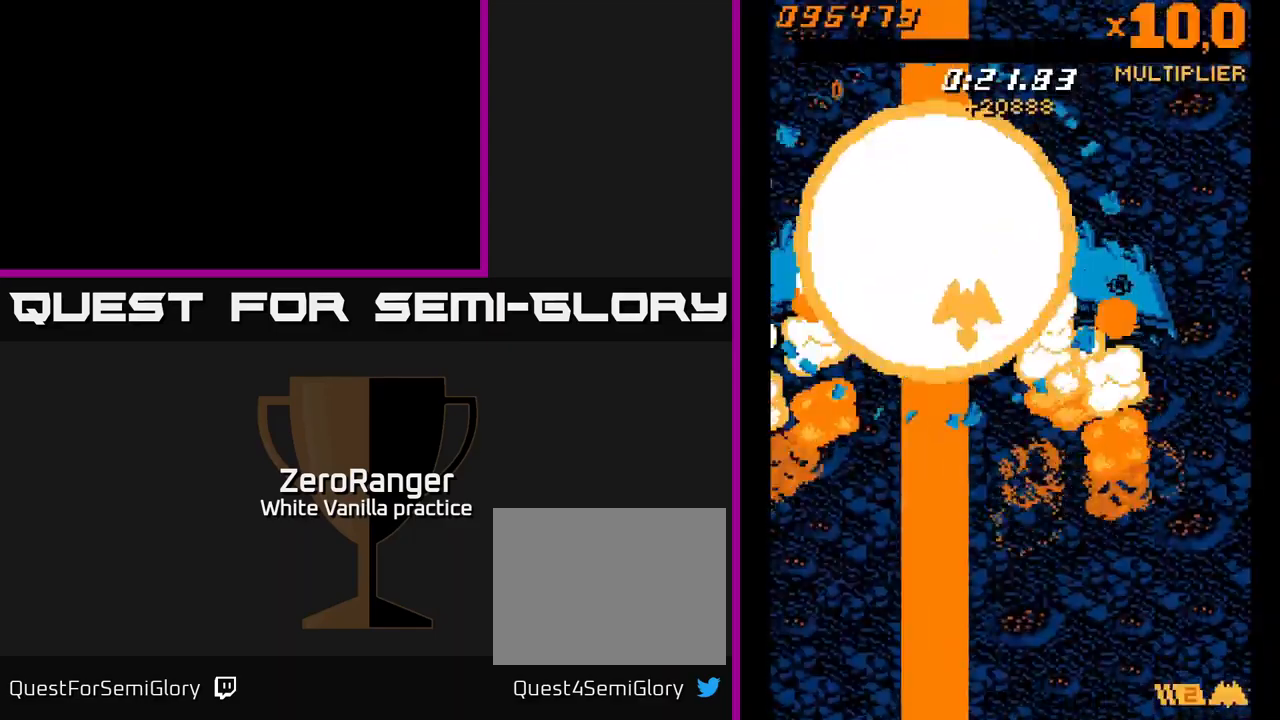
{"buttons": [], "right_stick": "center", "events": []}
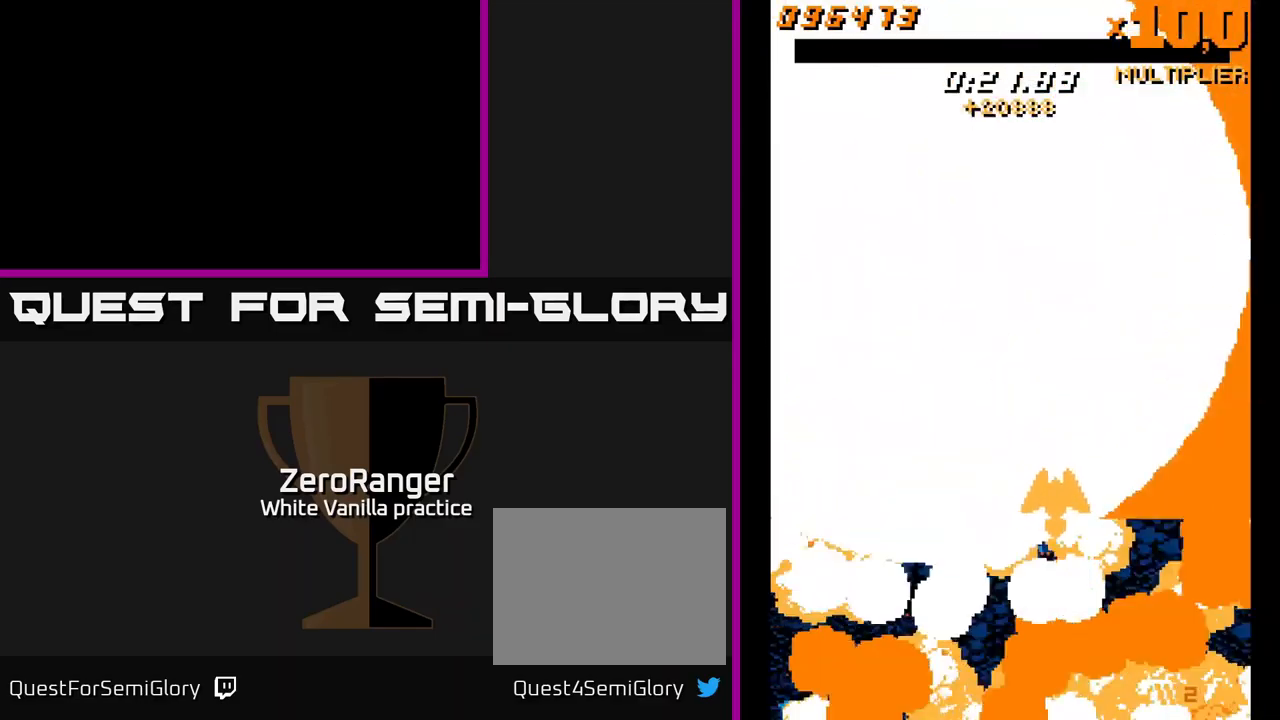
{"buttons": ["A", "DPAD_UP", "DPAD_LEFT"], "right_stick": "center", "events": [[266, "DPAD_LEFT", "down"], [333, "DPAD_UP", "down"], [500, "A", "down"]]}
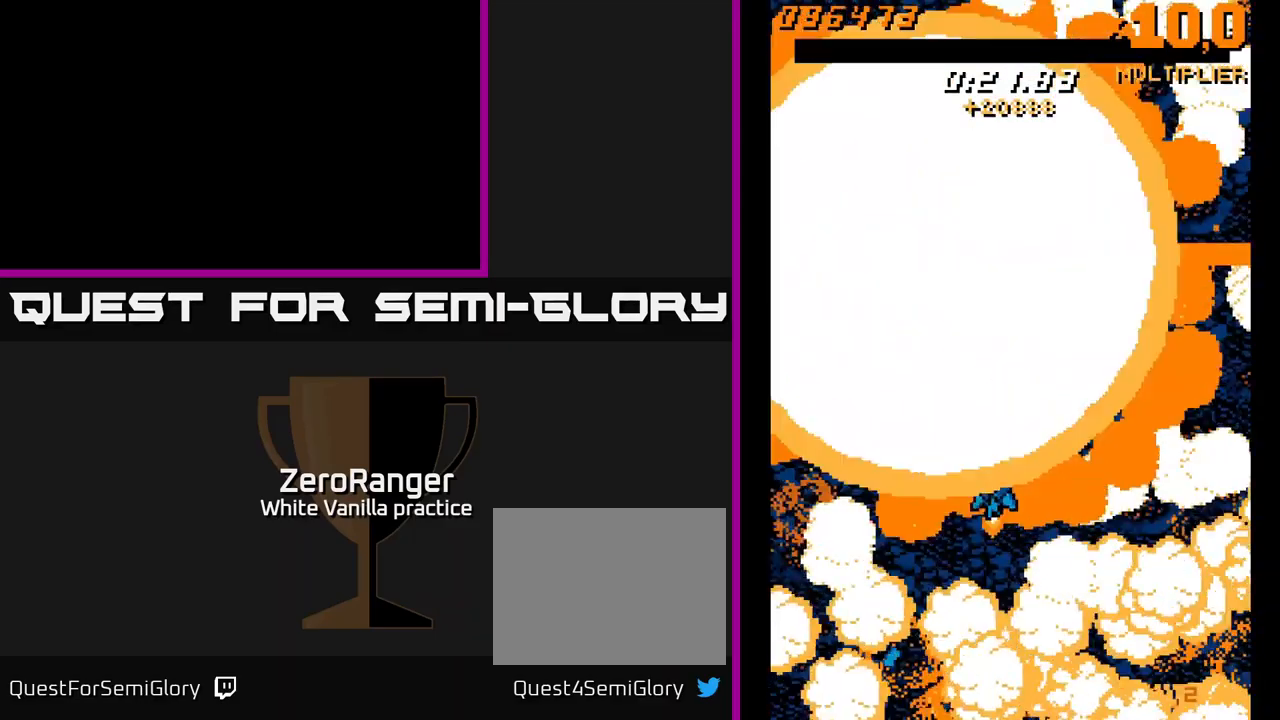
{"buttons": ["A"], "right_stick": "center", "events": [[416, "DPAD_LEFT", "up"], [433, "DPAD_UP", "up"]]}
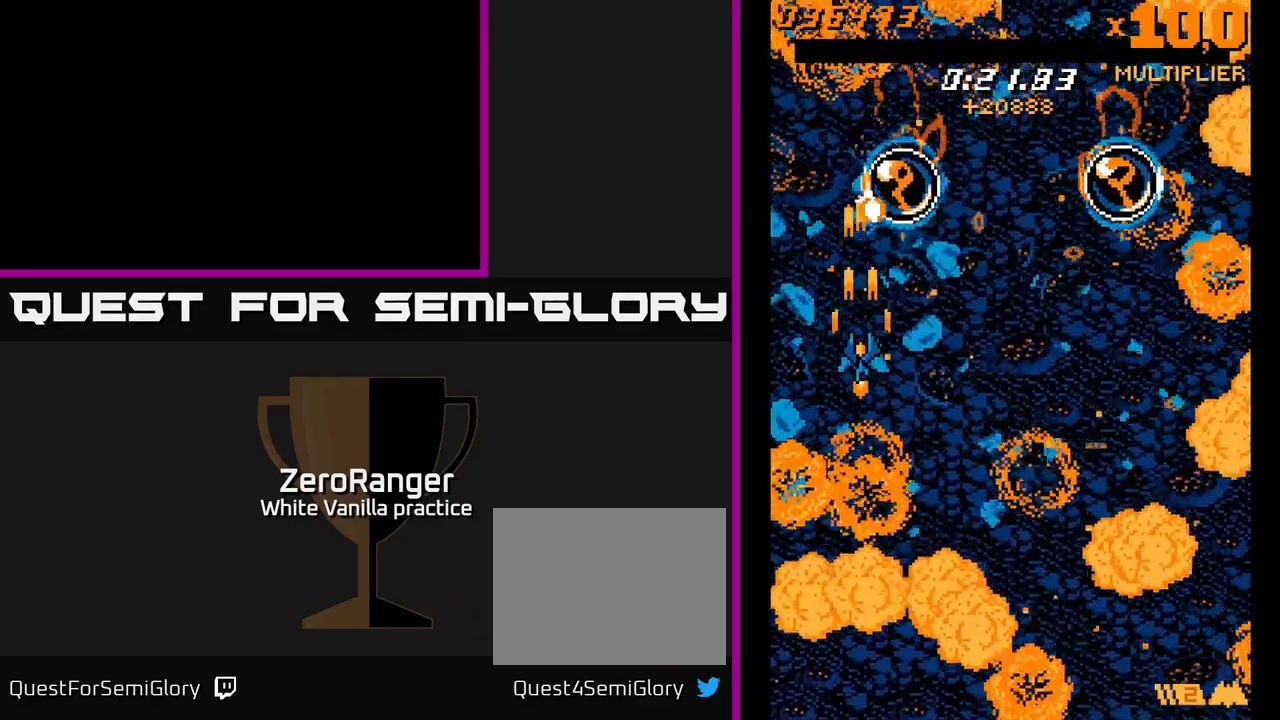
{"buttons": ["DPAD_UP"], "right_stick": "center", "events": [[150, "DPAD_UP", "down"], [217, "DPAD_RIGHT", "down"], [333, "DPAD_RIGHT", "up"], [433, "A", "up"]]}
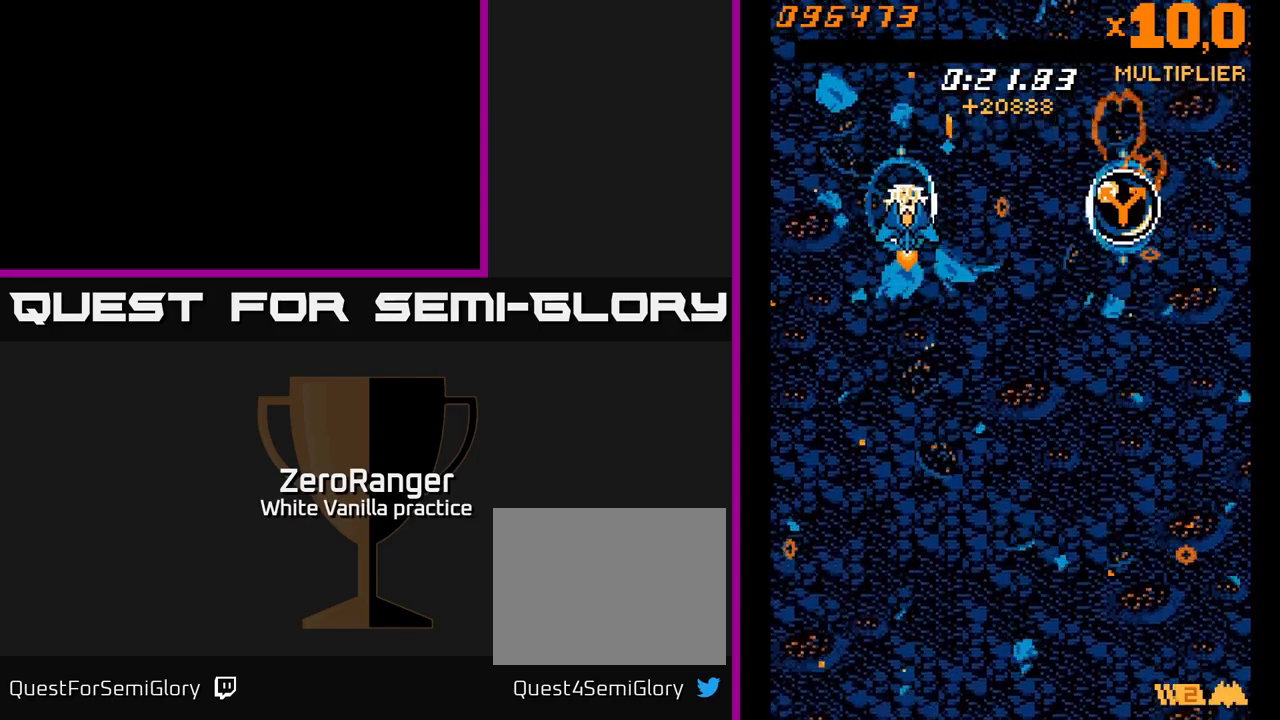
{"buttons": ["DPAD_DOWN"], "right_stick": "center", "events": [[67, "DPAD_UP", "up"], [117, "DPAD_DOWN", "down"], [350, "X", "down"], [433, "X", "up"]]}
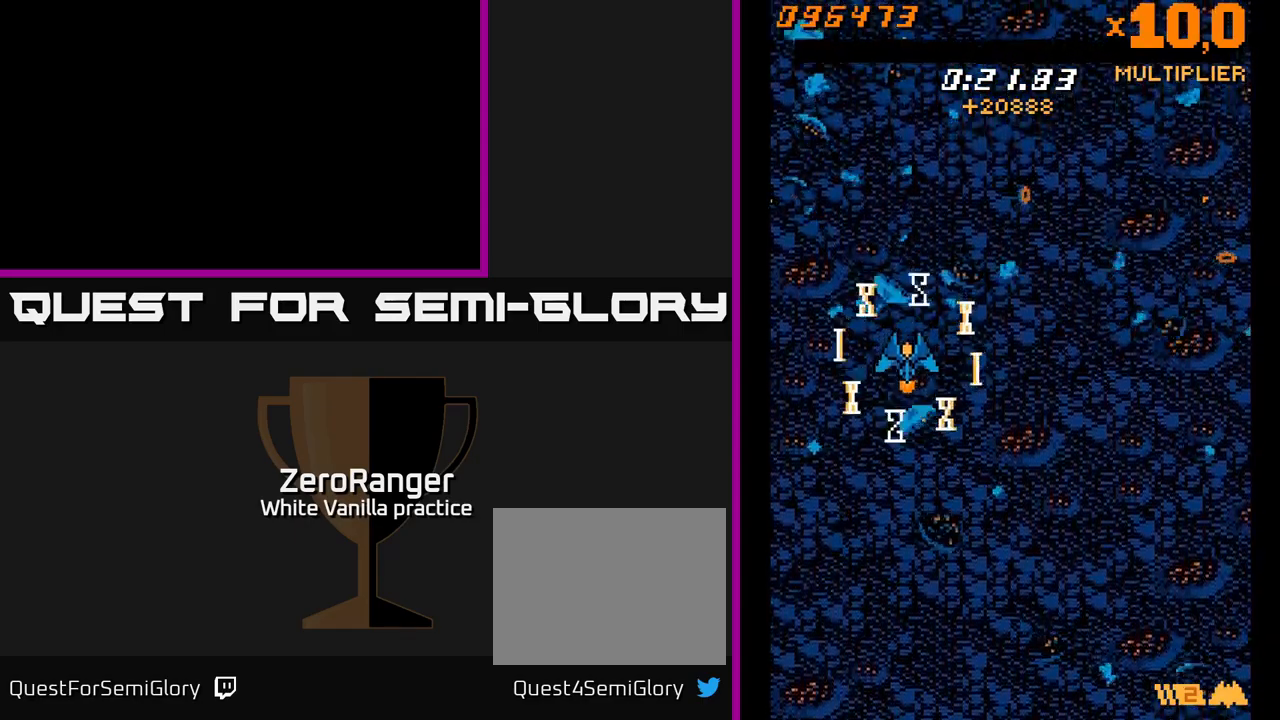
{"buttons": ["X"], "right_stick": "center", "events": [[17, "X", "down"], [83, "X", "up"], [150, "X", "down"], [233, "X", "up"], [317, "X", "down"], [367, "X", "up"], [433, "X", "down"], [467, "DPAD_DOWN", "up"]]}
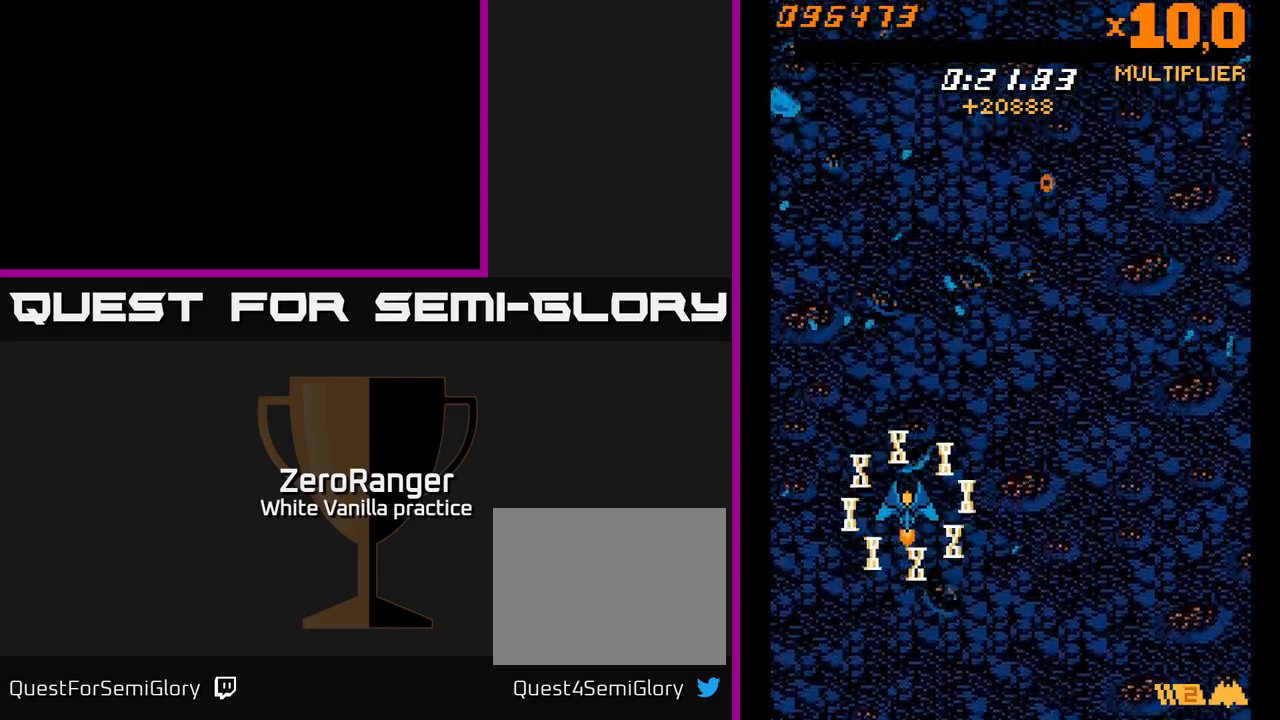
{"buttons": [], "right_stick": "center", "events": [[17, "X", "up"], [117, "X", "down"], [200, "X", "up"], [267, "X", "down"], [383, "X", "up"]]}
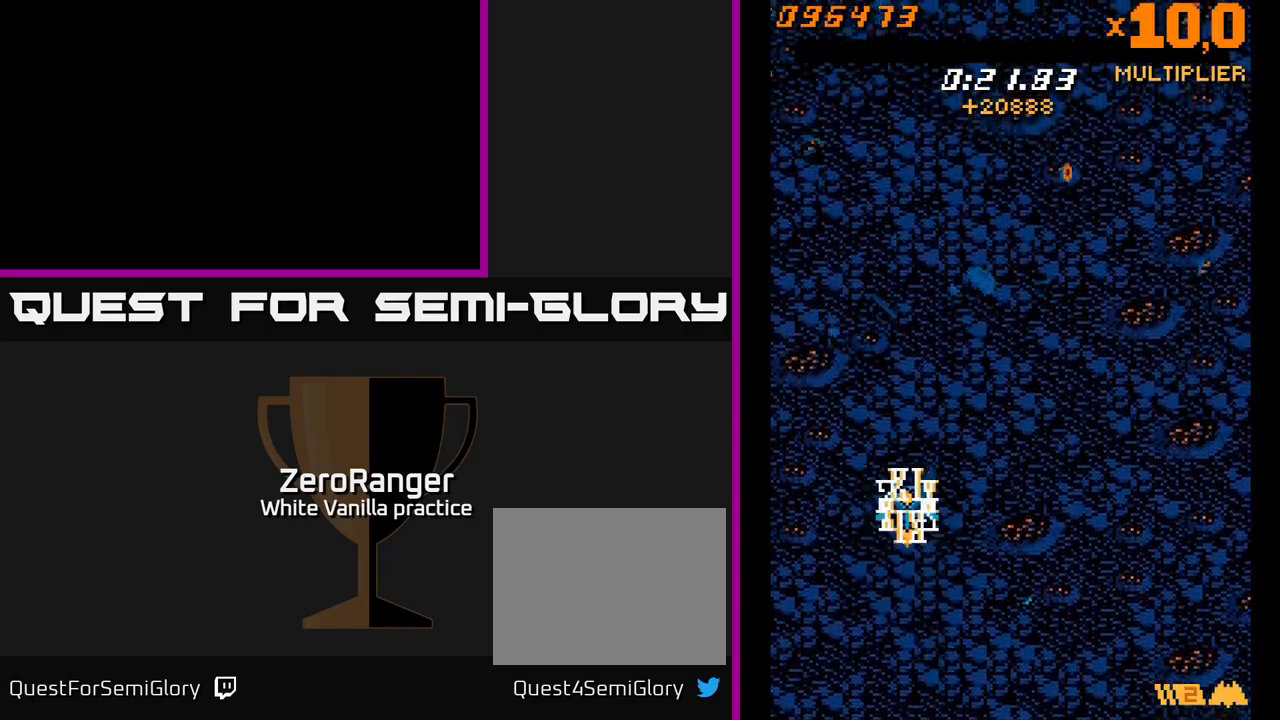
{"buttons": [], "right_stick": "center", "events": []}
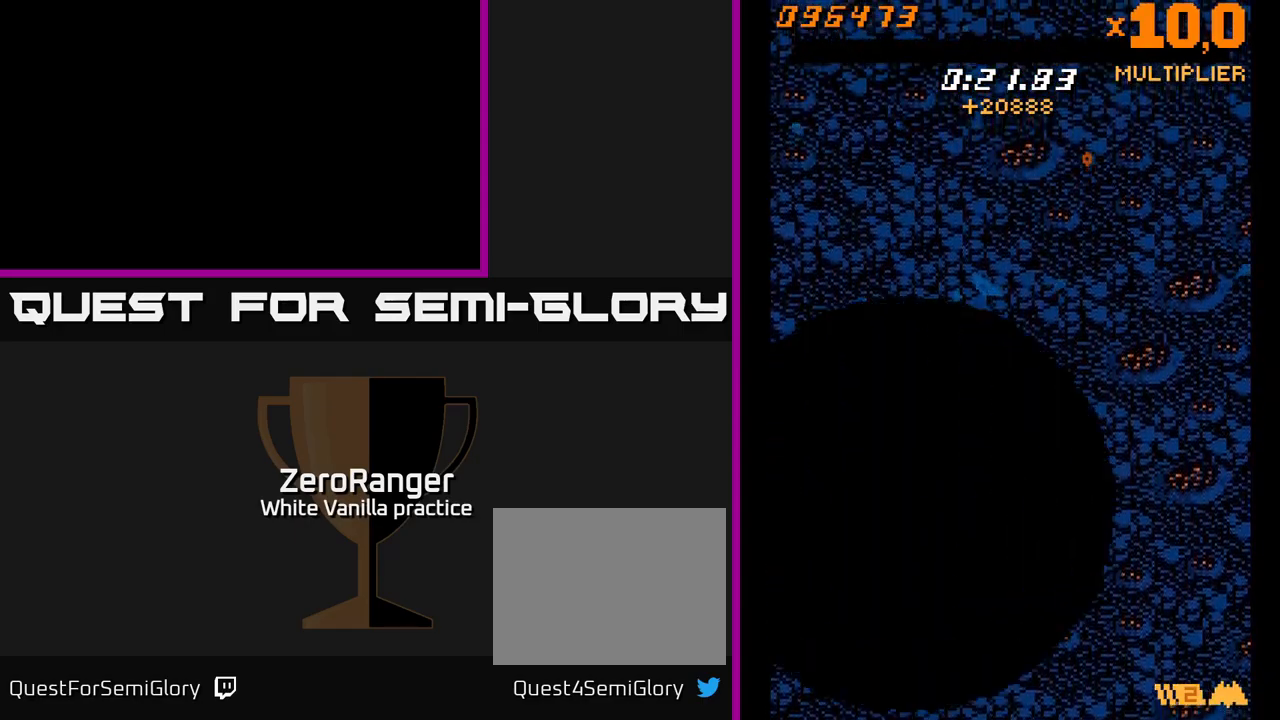
{"buttons": [], "right_stick": "center", "events": []}
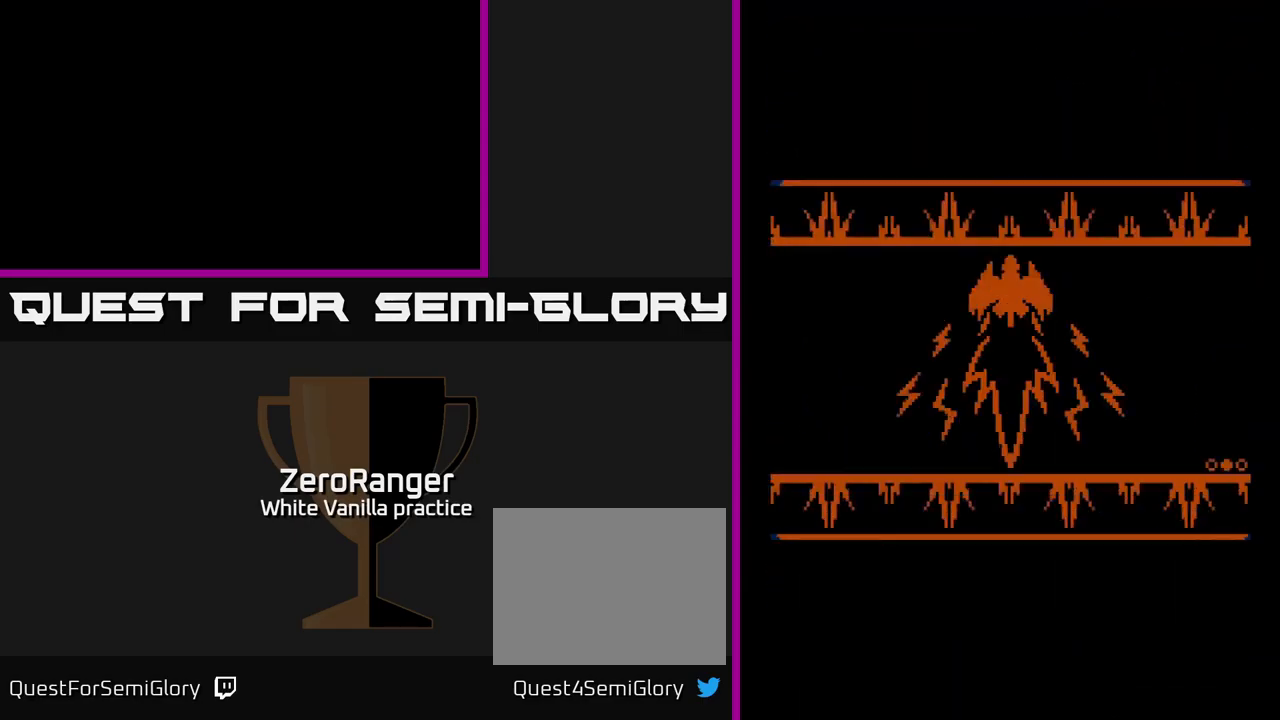
{"buttons": [], "right_stick": "center", "events": []}
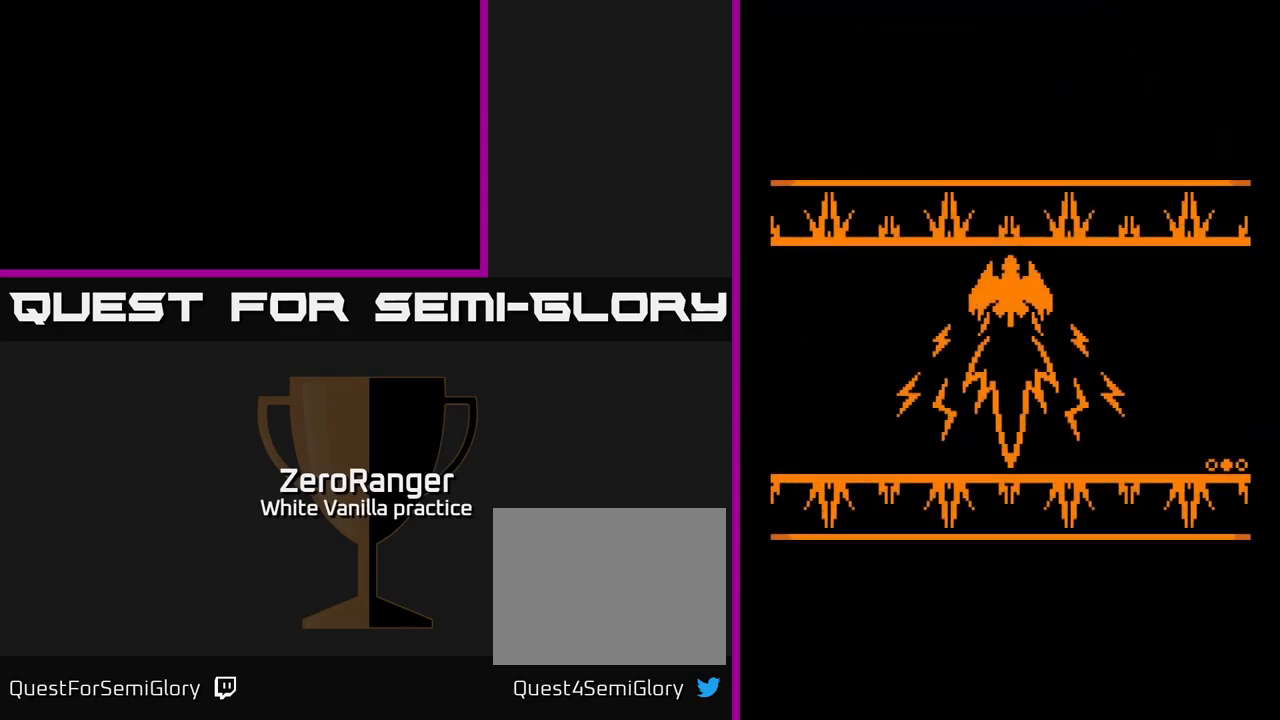
{"buttons": [], "right_stick": "center", "events": []}
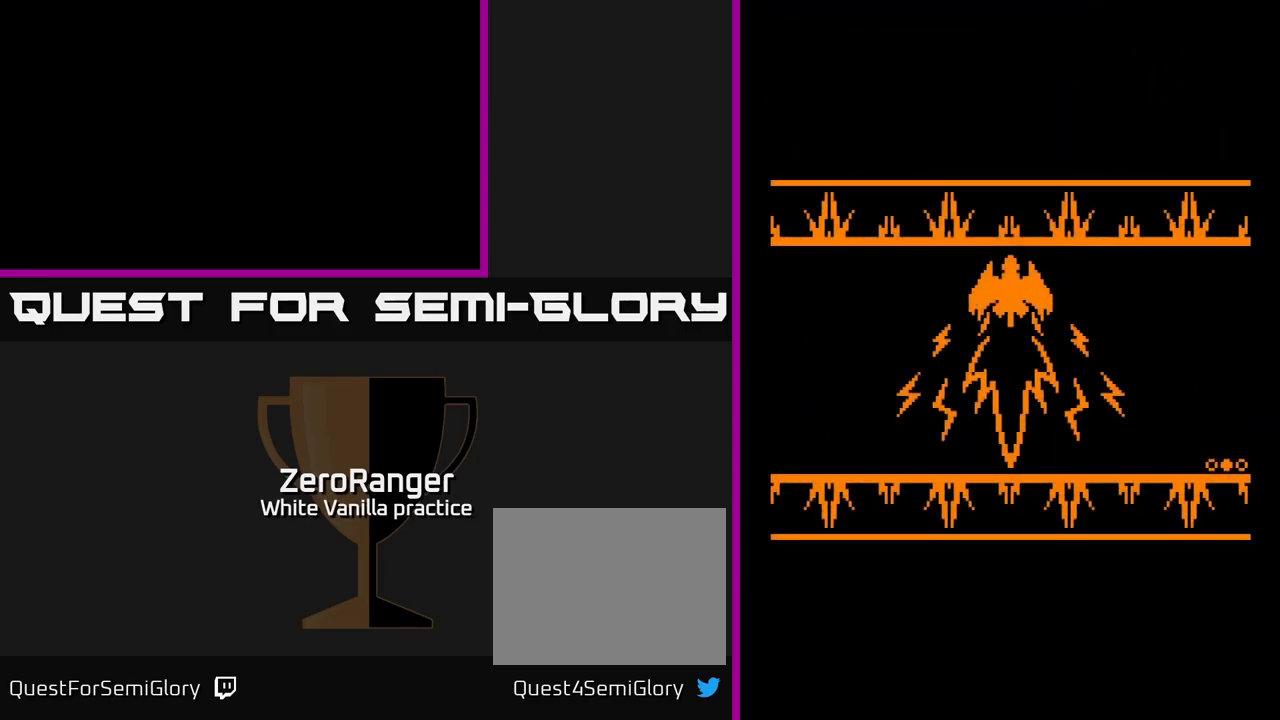
{"buttons": [], "right_stick": "center", "events": []}
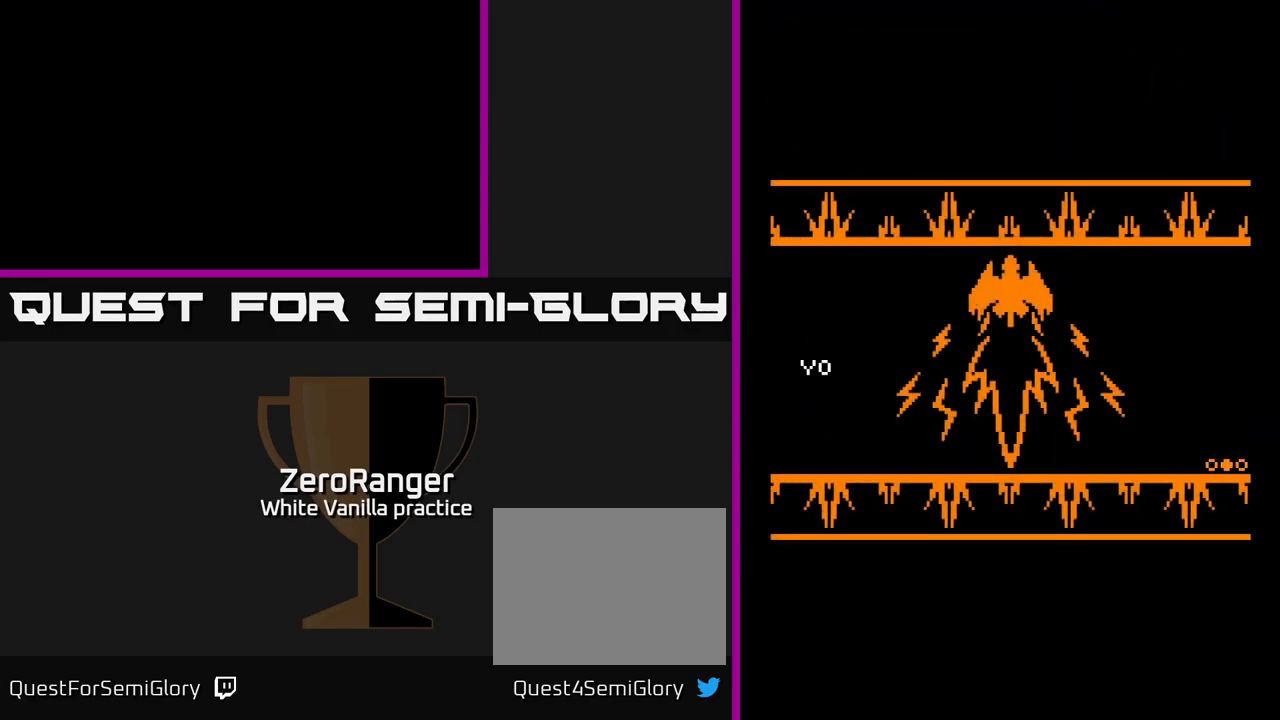
{"buttons": [], "right_stick": "center", "events": []}
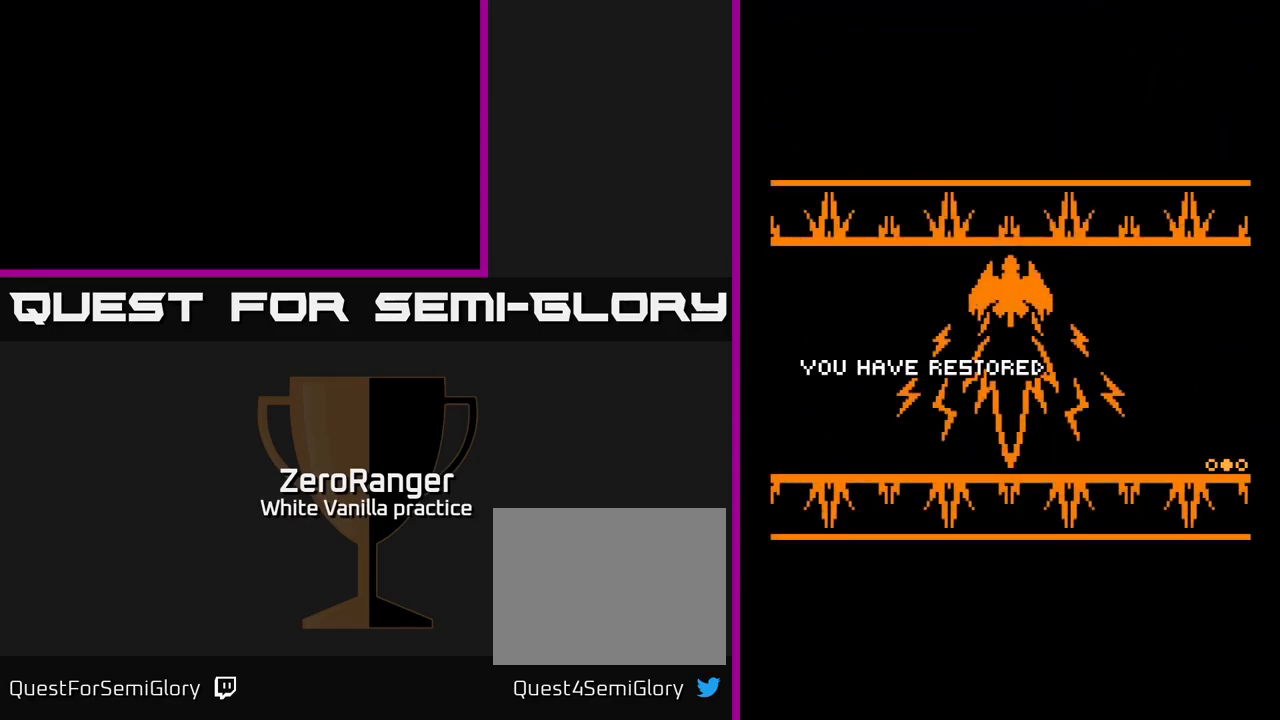
{"buttons": [], "right_stick": "center", "events": []}
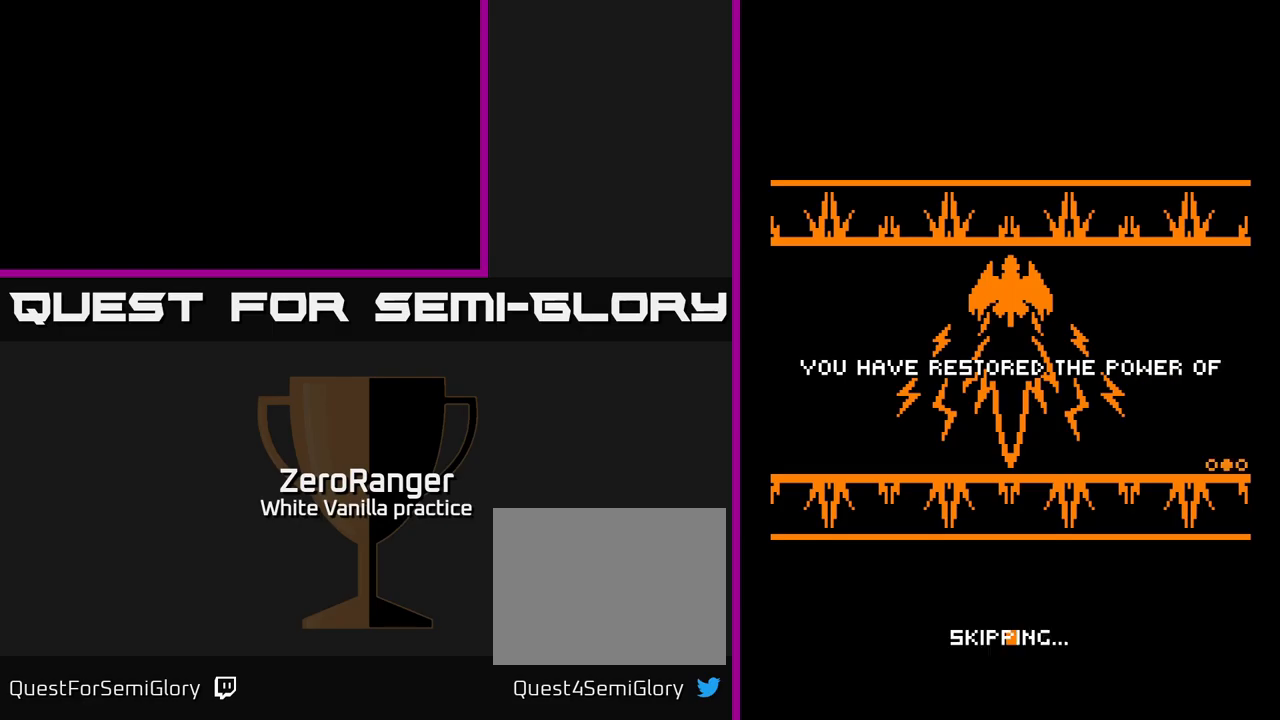
{"buttons": [], "right_stick": "center", "events": [[34, "A", "down"], [134, "A", "up"]]}
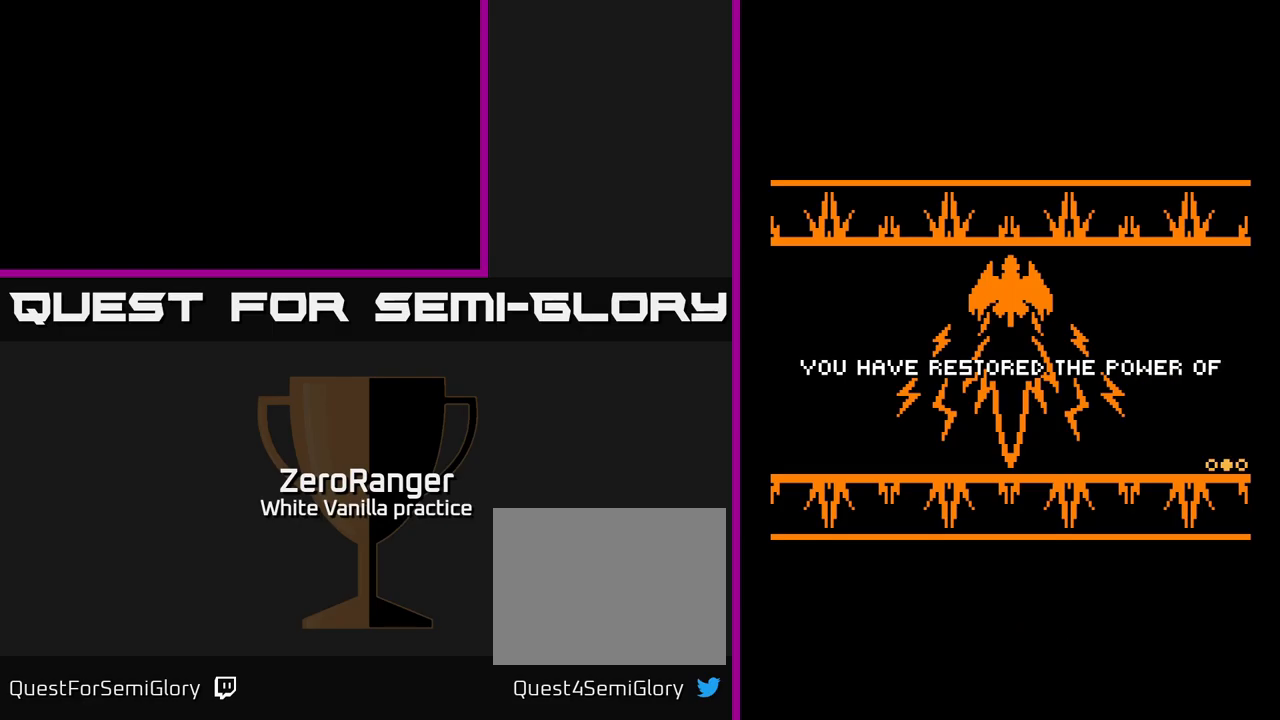
{"buttons": [], "right_stick": "center", "events": [[134, "A", "down"], [350, "A", "up"]]}
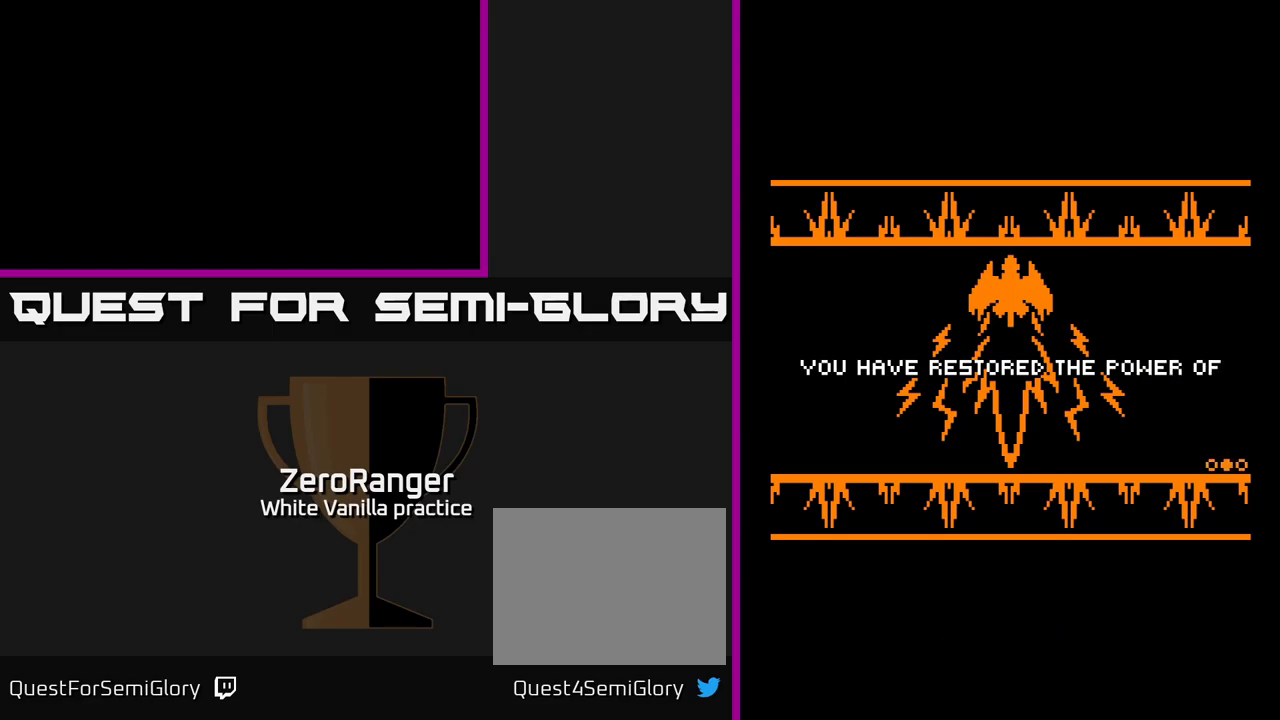
{"buttons": ["A"], "right_stick": "center", "events": [[34, "A", "down"]]}
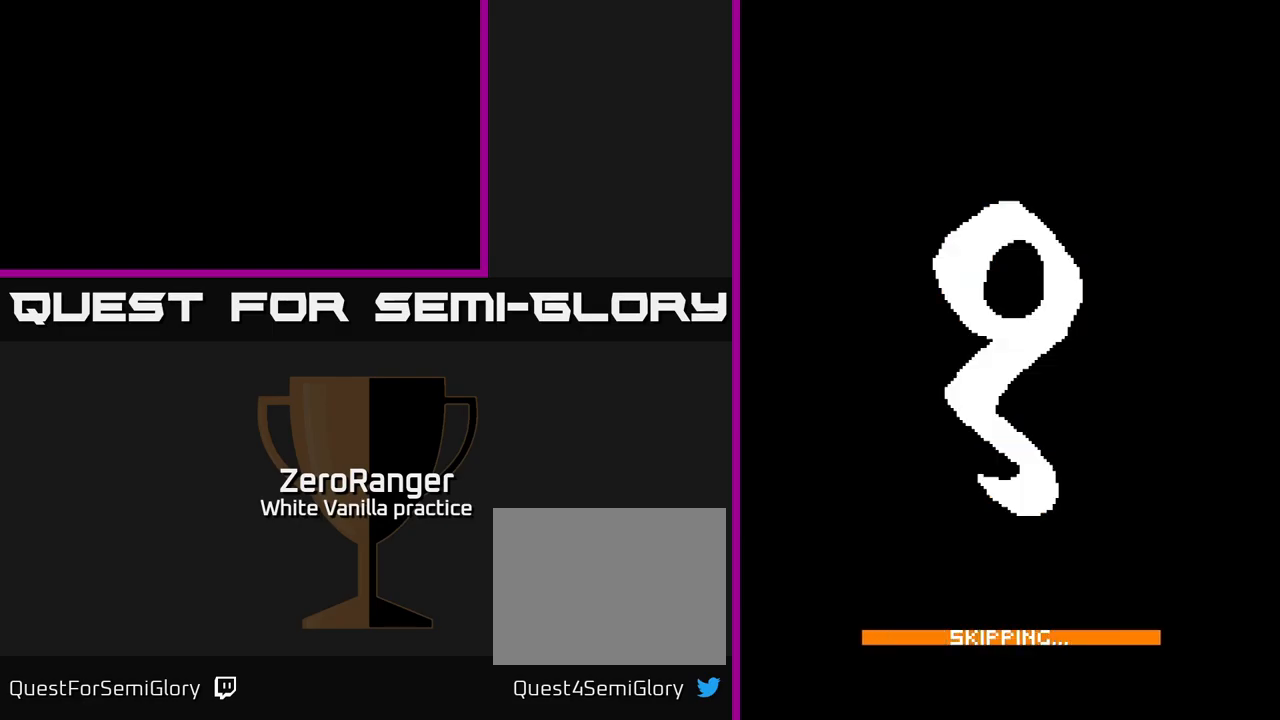
{"buttons": ["A"], "right_stick": "center", "events": []}
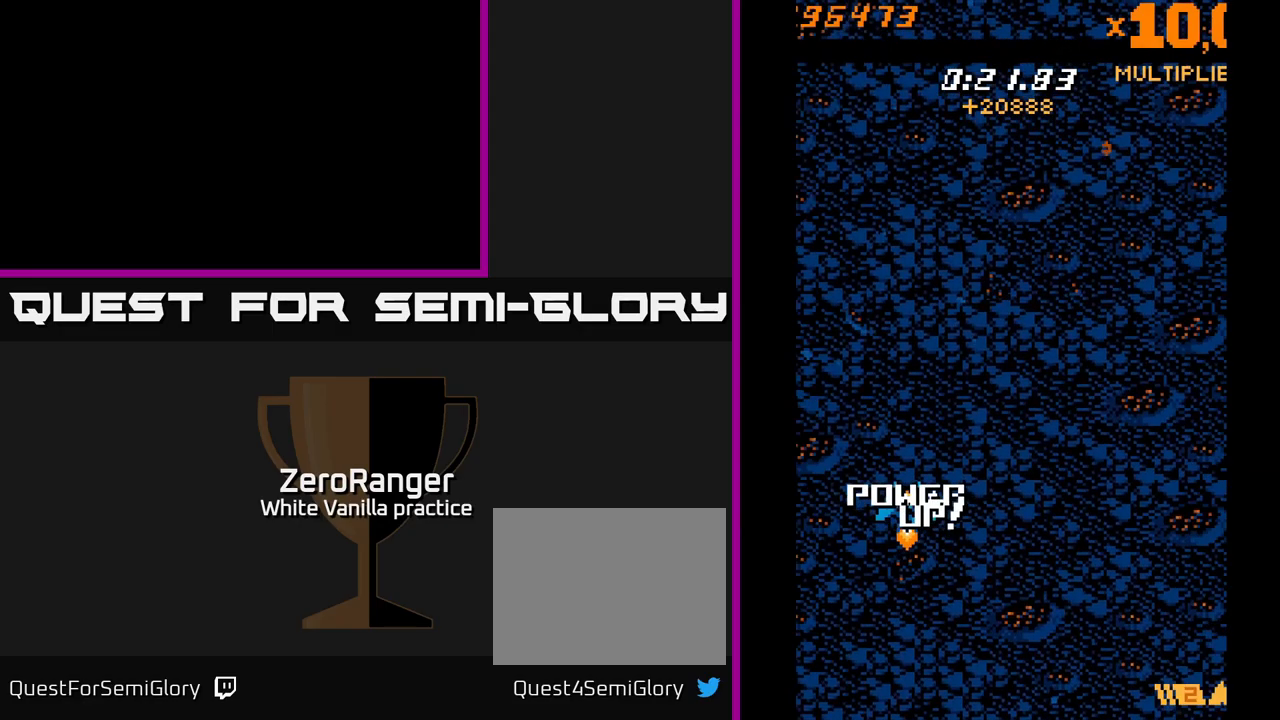
{"buttons": ["A"], "right_stick": "center", "events": []}
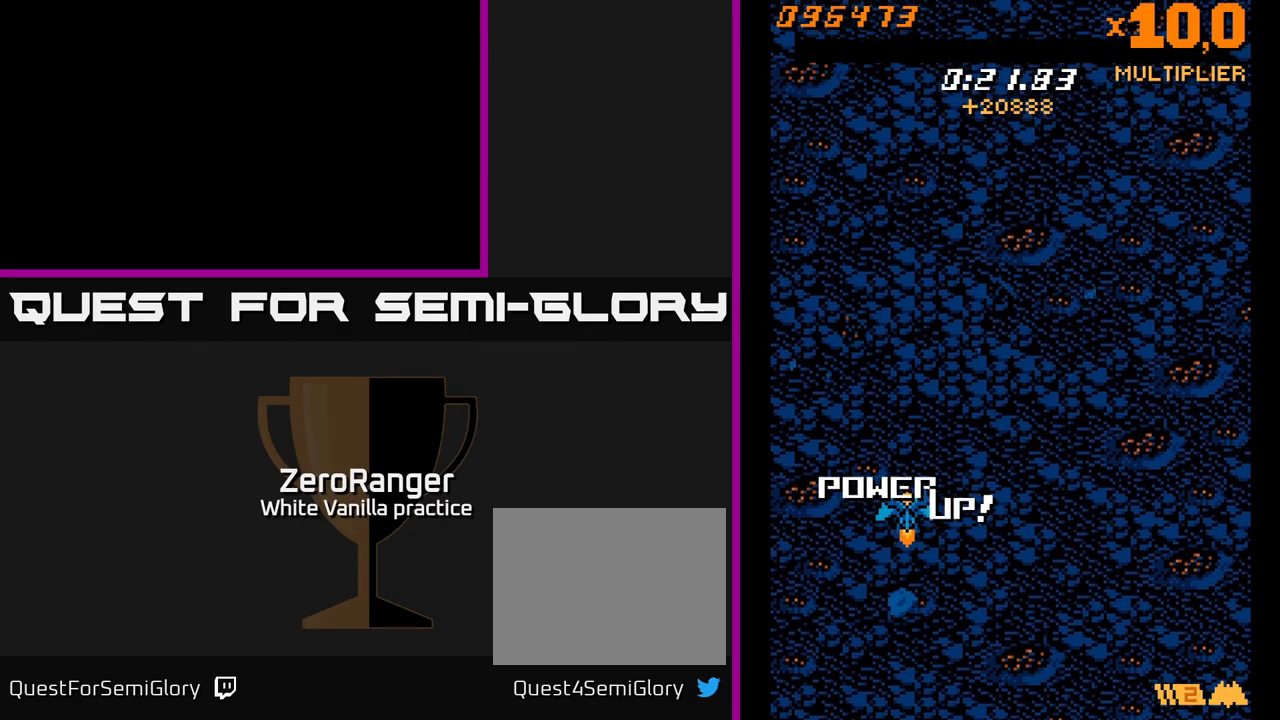
{"buttons": ["DPAD_UP"], "right_stick": "center", "events": [[150, "A", "up"], [317, "X", "down"], [350, "DPAD_UP", "down"], [367, "X", "up"]]}
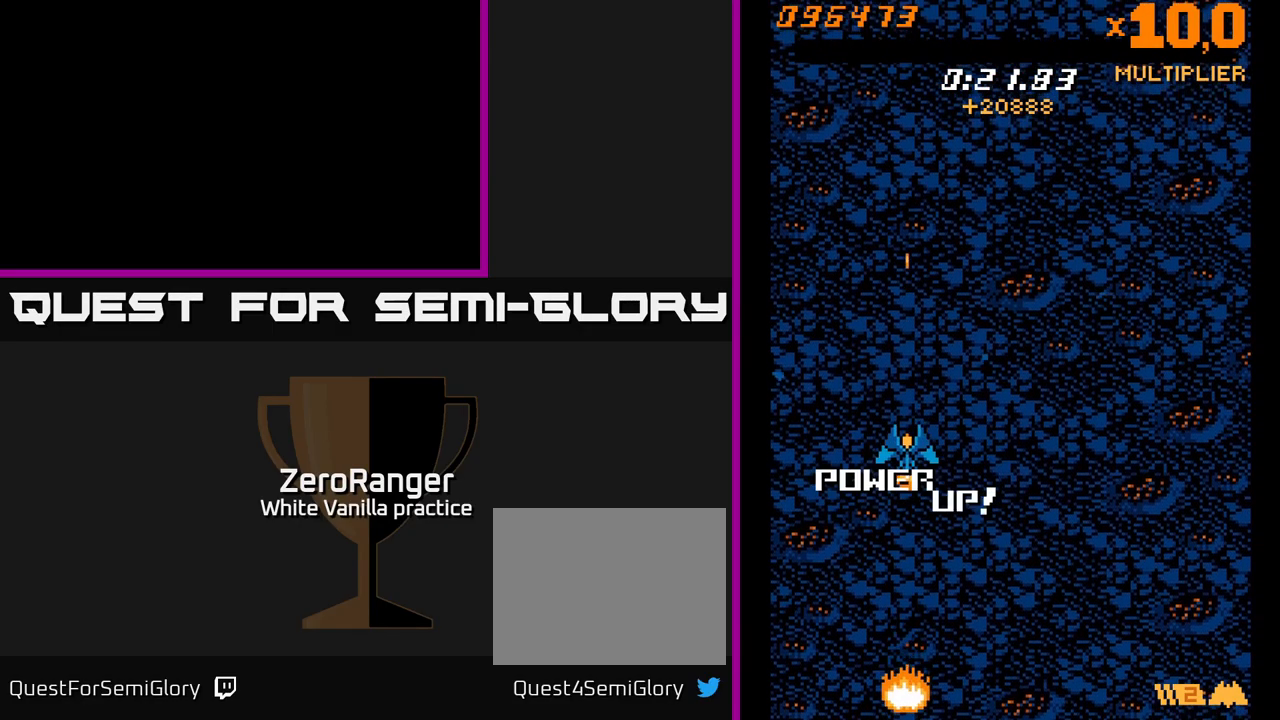
{"buttons": ["X"], "right_stick": "center", "events": [[34, "DPAD_UP", "up"], [34, "X", "down"], [50, "X", "up"], [67, "DPAD_RIGHT", "down"], [150, "X", "down"], [234, "X", "up"], [350, "DPAD_DOWN", "down"], [350, "X", "down"], [434, "DPAD_DOWN", "up"], [434, "DPAD_RIGHT", "up"]]}
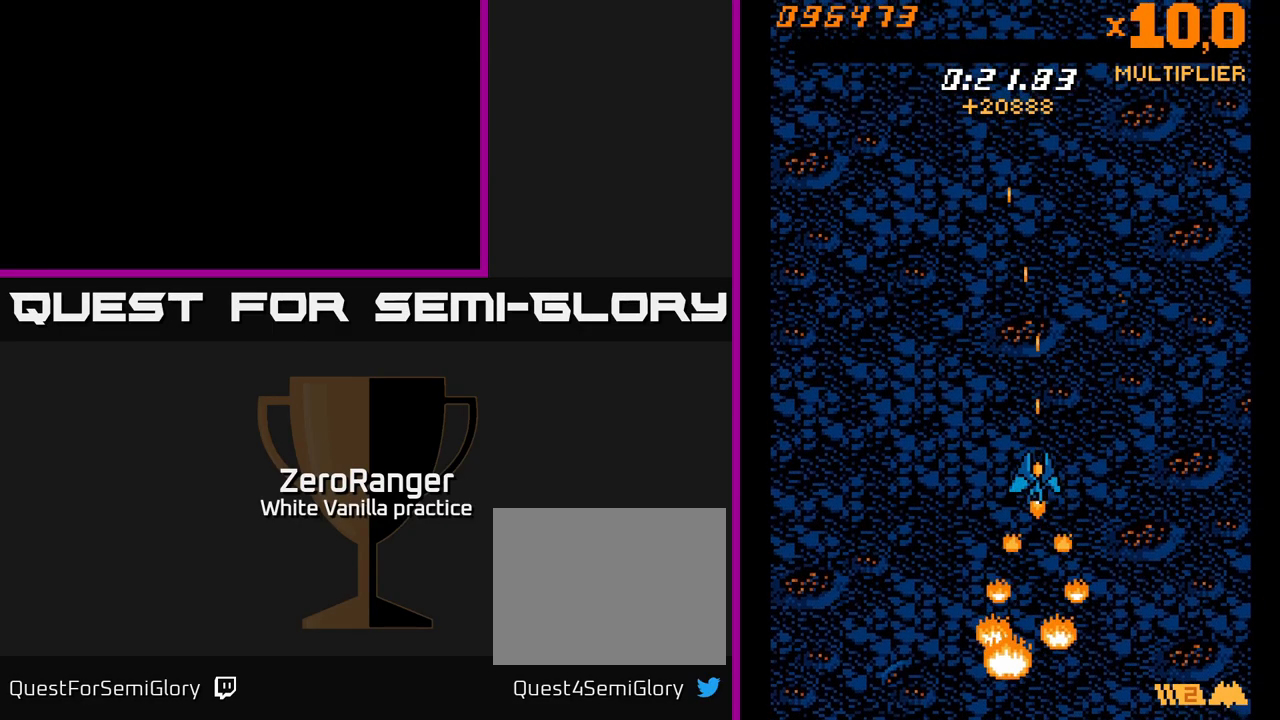
{"buttons": ["X"], "right_stick": "center", "events": []}
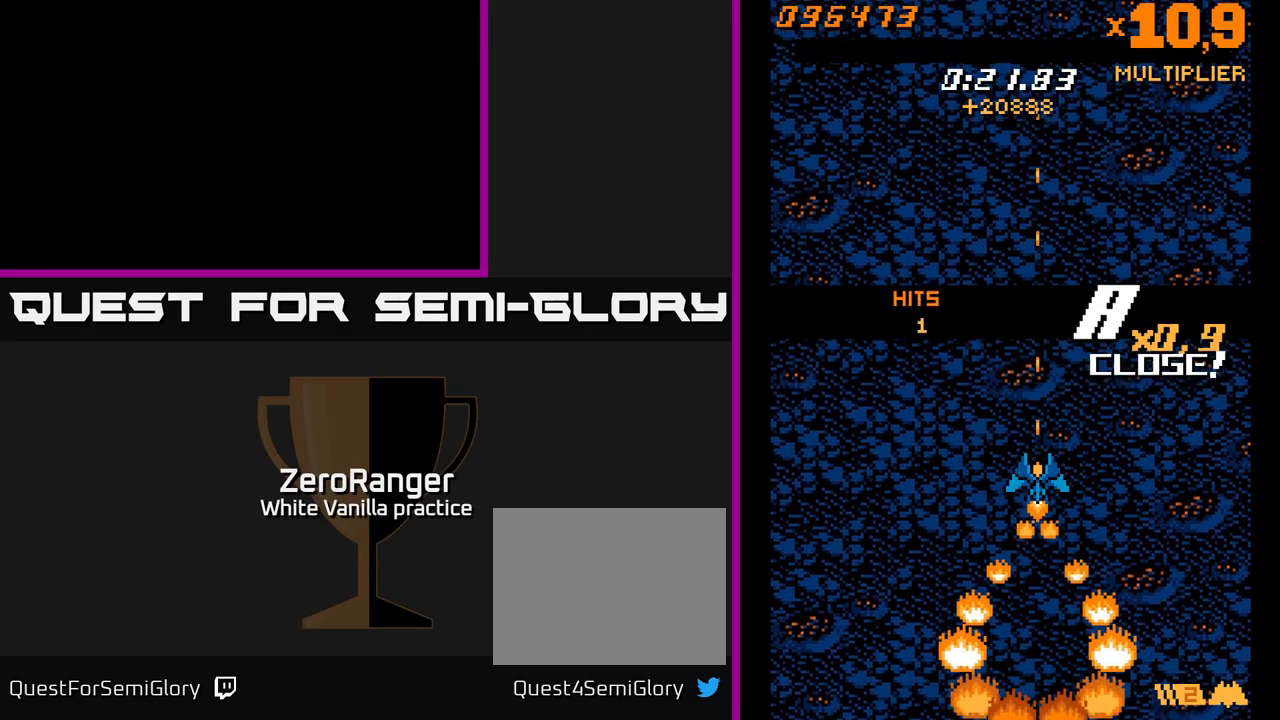
{"buttons": ["X"], "right_stick": "center", "events": []}
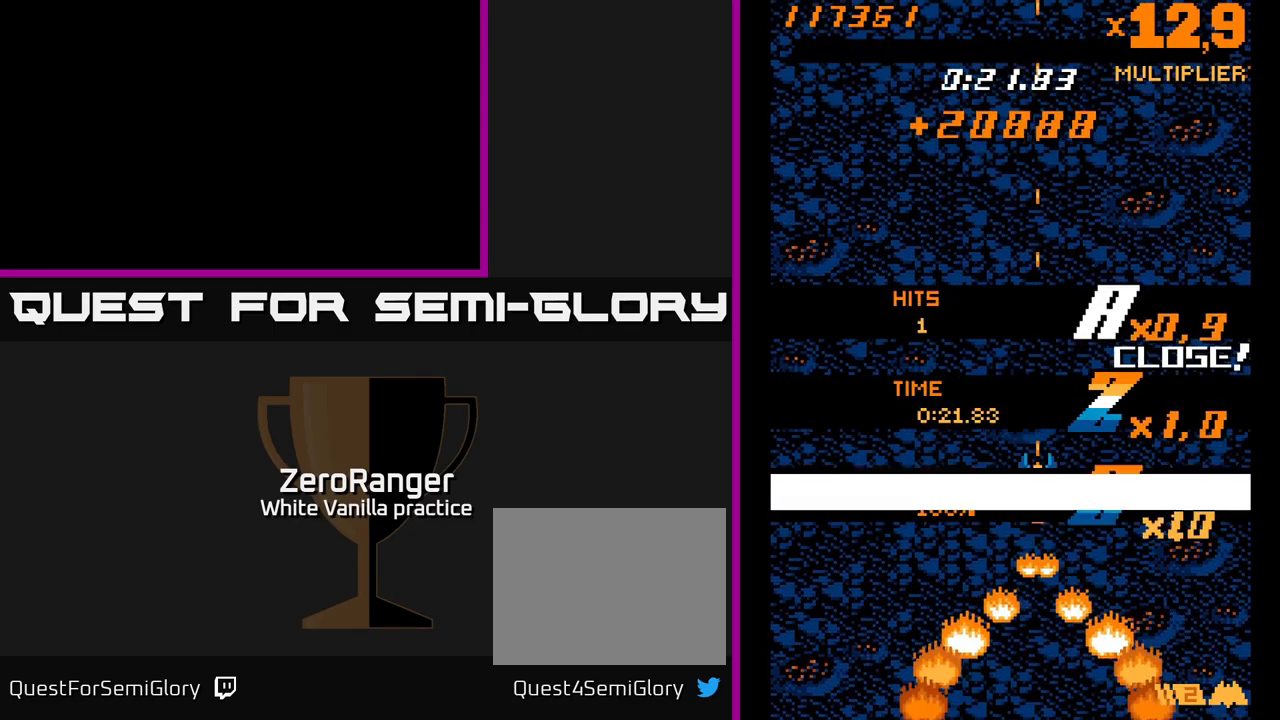
{"buttons": ["X"], "right_stick": "center", "events": []}
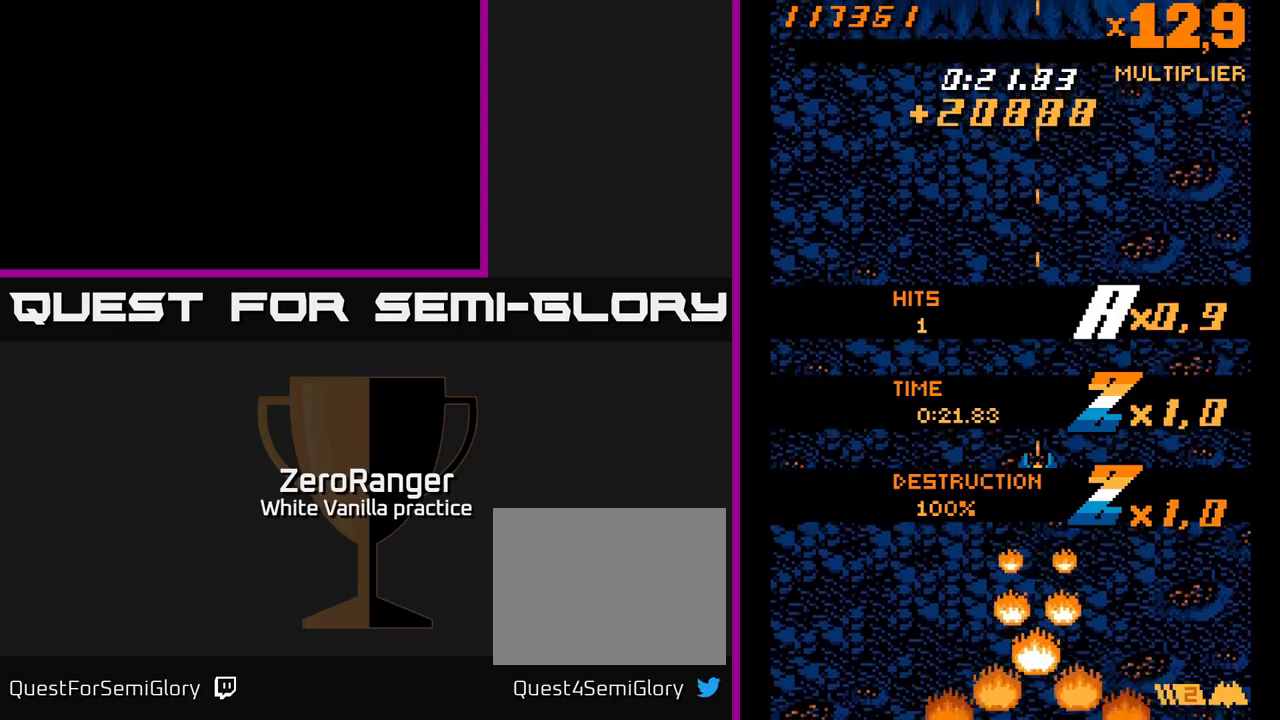
{"buttons": ["DPAD_RIGHT"], "right_stick": "center", "events": [[333, "DPAD_RIGHT", "down"], [400, "X", "up"]]}